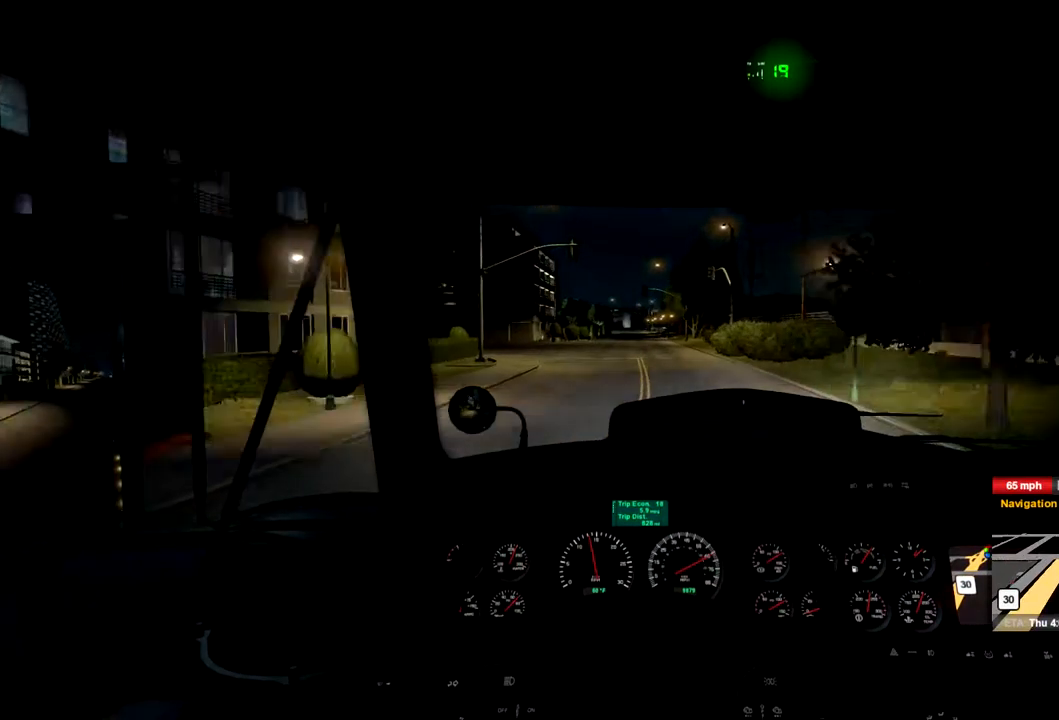
Gameplay with a controller (Xbox layout); each line is a JSON object with the inputs held at the frame after it. "events" lists button and stick changes between this image and that frame as [ms after this image, input, new state], when the widget could be followed in between. Not read: X.
{"buttons": ["R2"], "left_stick": "center", "right_stick": "center", "events": []}
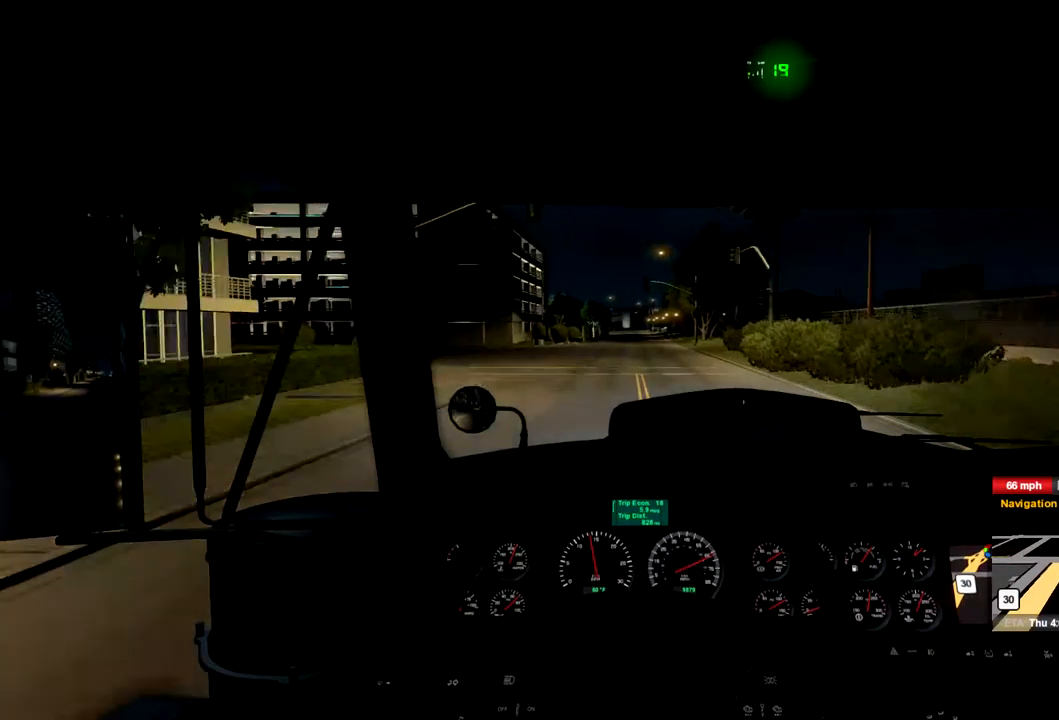
{"buttons": ["R2"], "left_stick": "center", "right_stick": "center", "events": []}
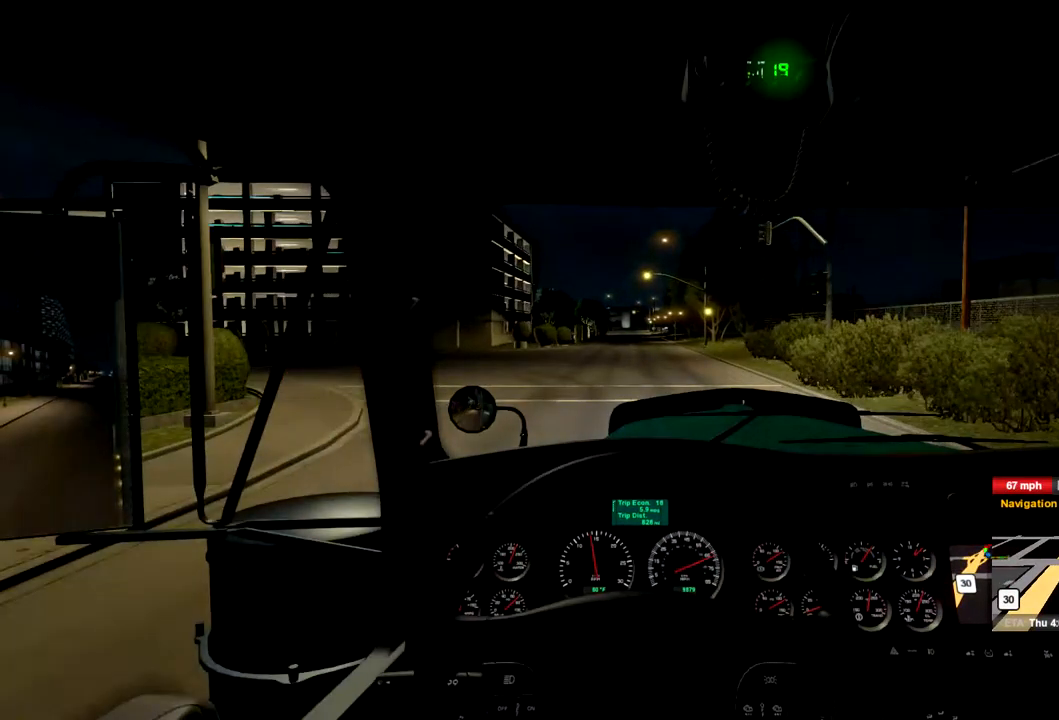
{"buttons": ["R2"], "left_stick": "center", "right_stick": "center", "events": []}
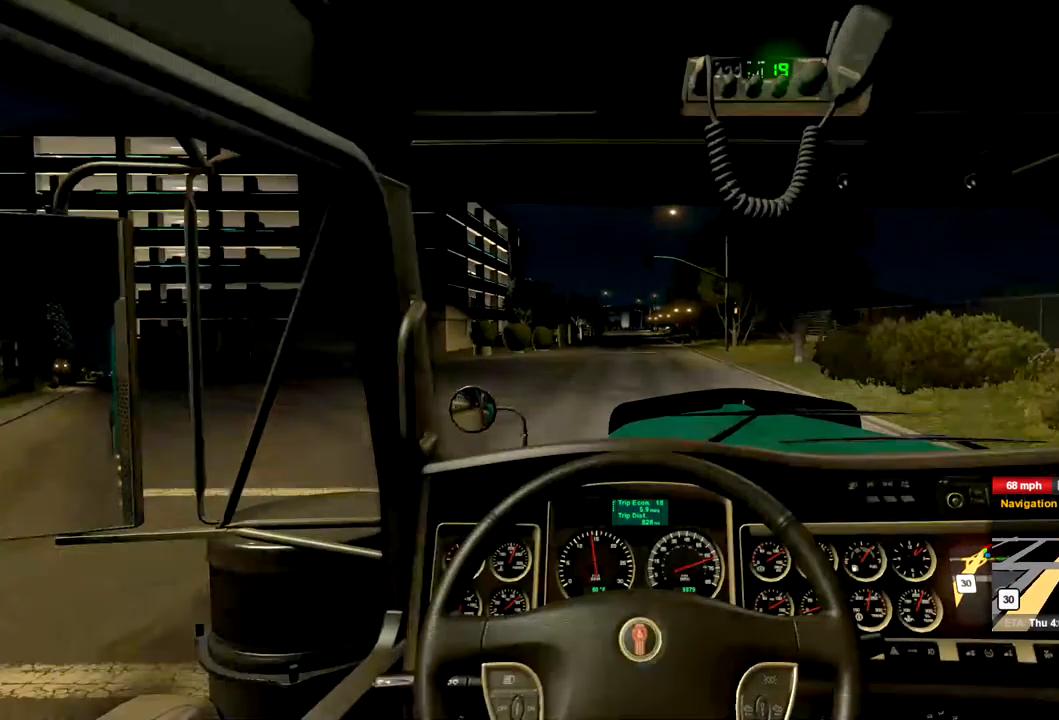
{"buttons": ["R2"], "left_stick": "center", "right_stick": "center", "events": []}
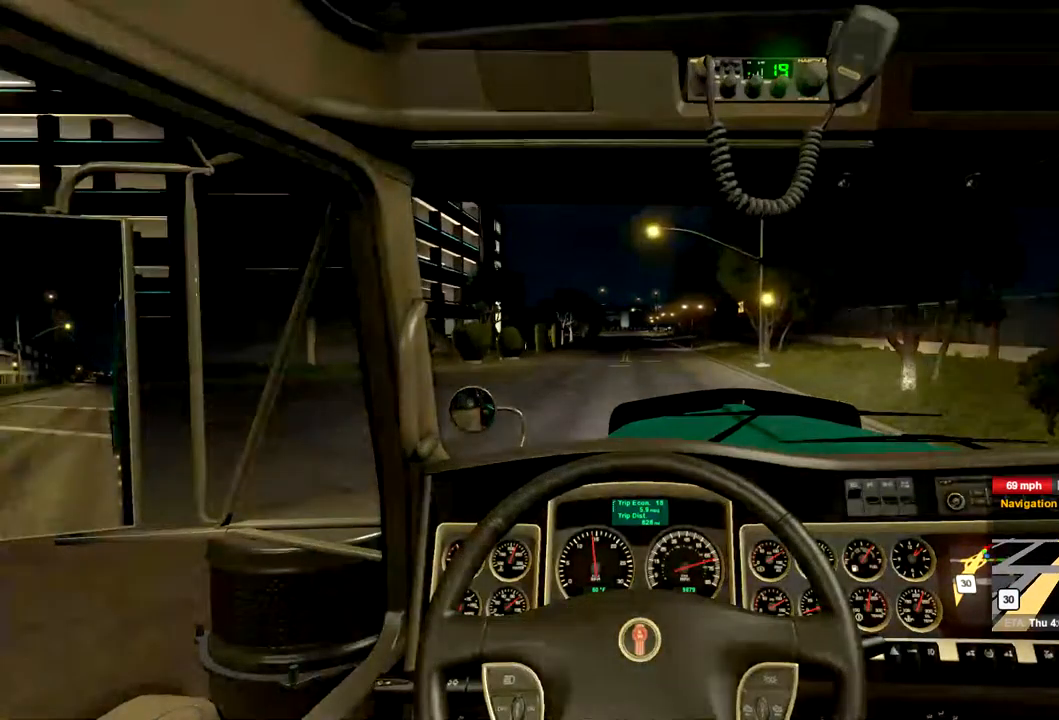
{"buttons": ["R2"], "left_stick": "center", "right_stick": "center", "events": []}
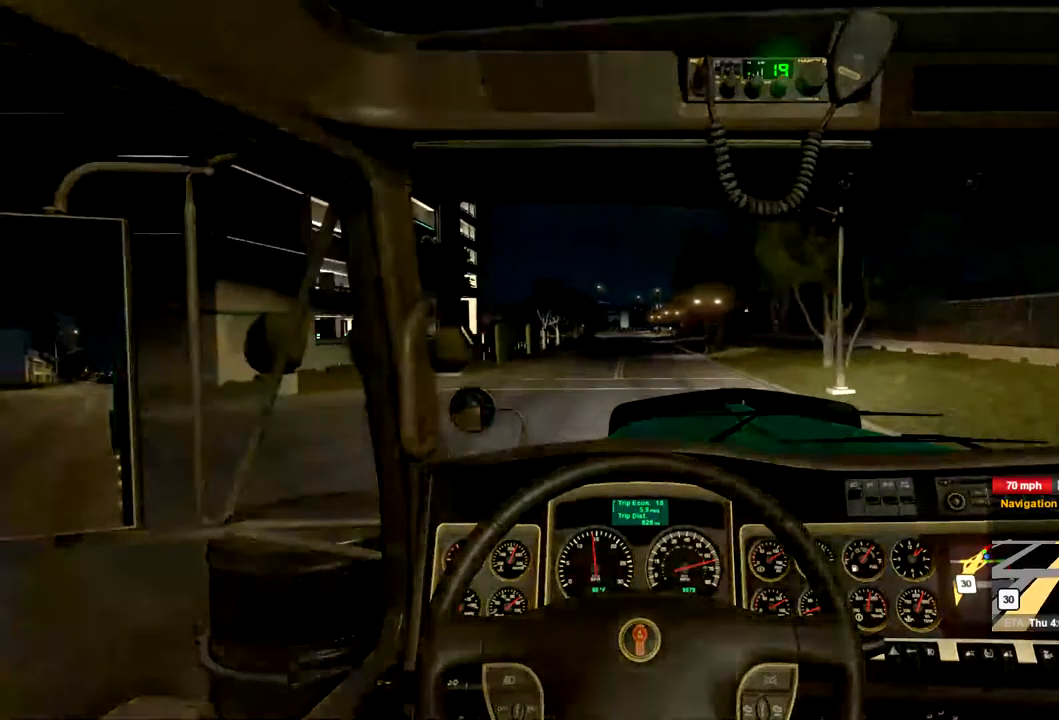
{"buttons": ["R2"], "left_stick": "center", "right_stick": "center", "events": []}
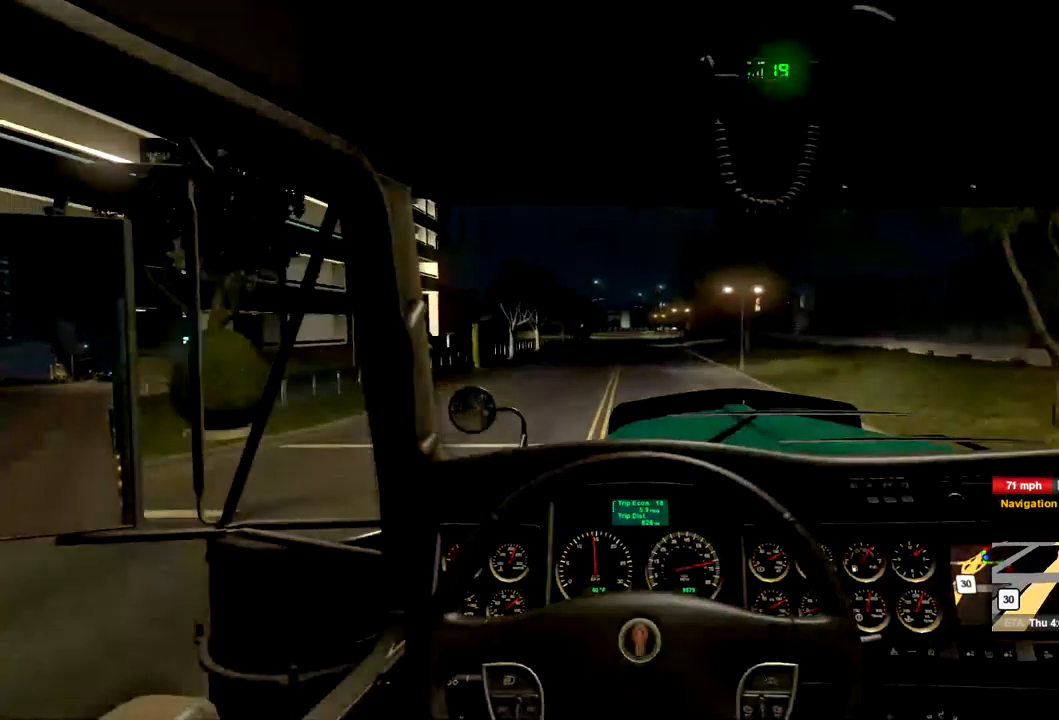
{"buttons": ["R2"], "left_stick": "center", "right_stick": "center", "events": []}
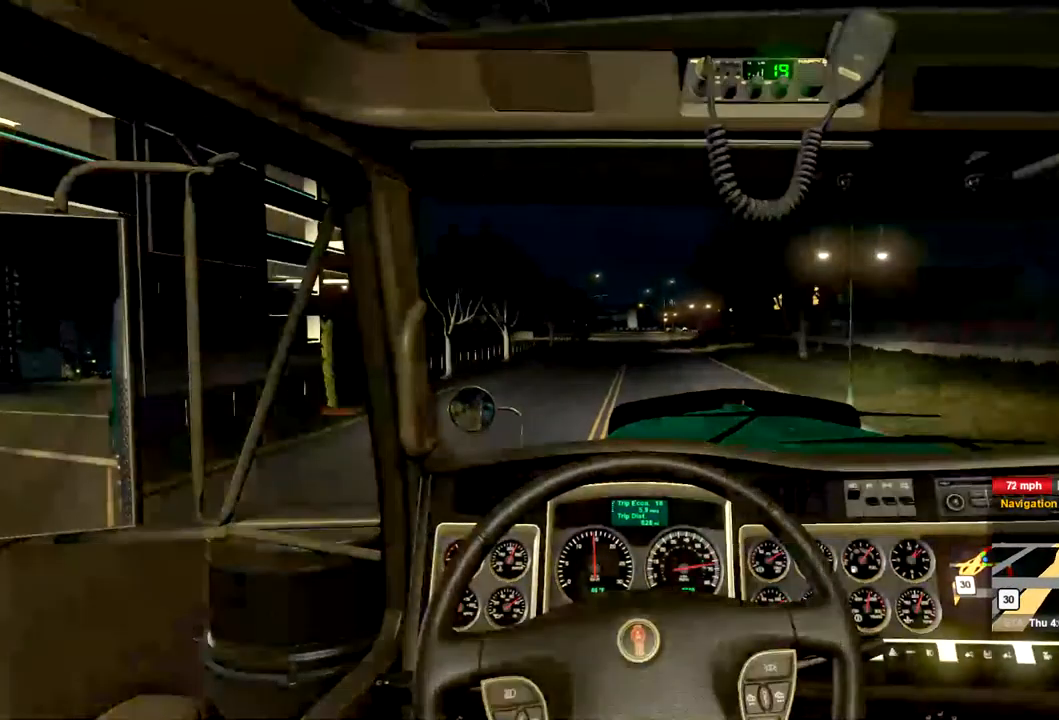
{"buttons": ["R2"], "left_stick": "center", "right_stick": "center", "events": []}
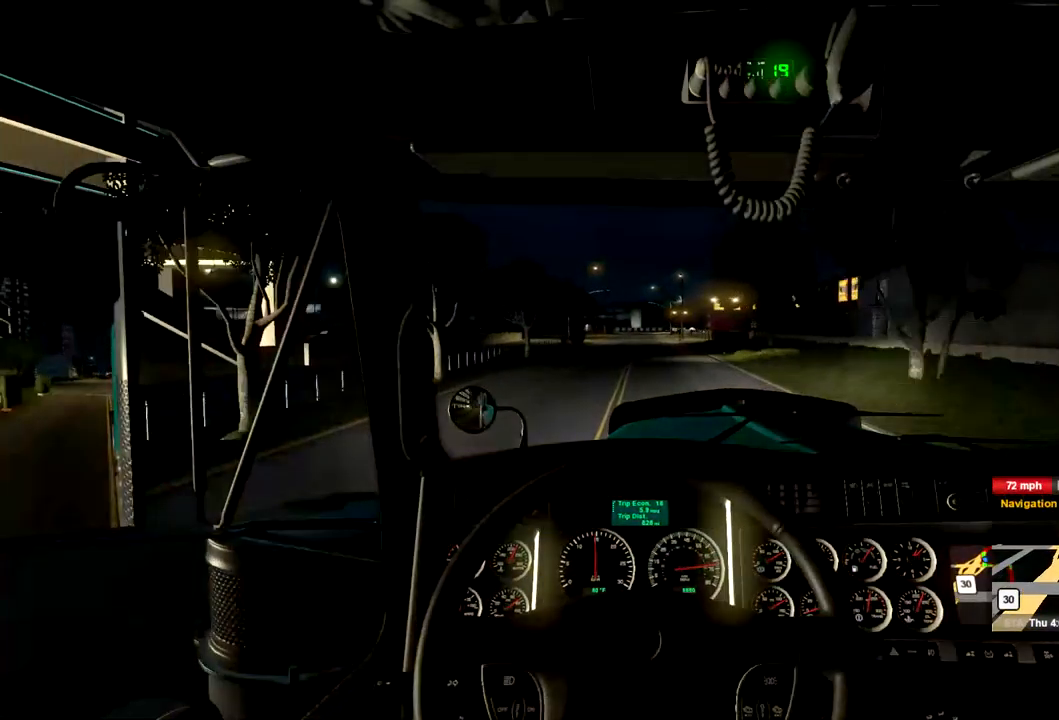
{"buttons": ["R2"], "left_stick": "center", "right_stick": "center", "events": []}
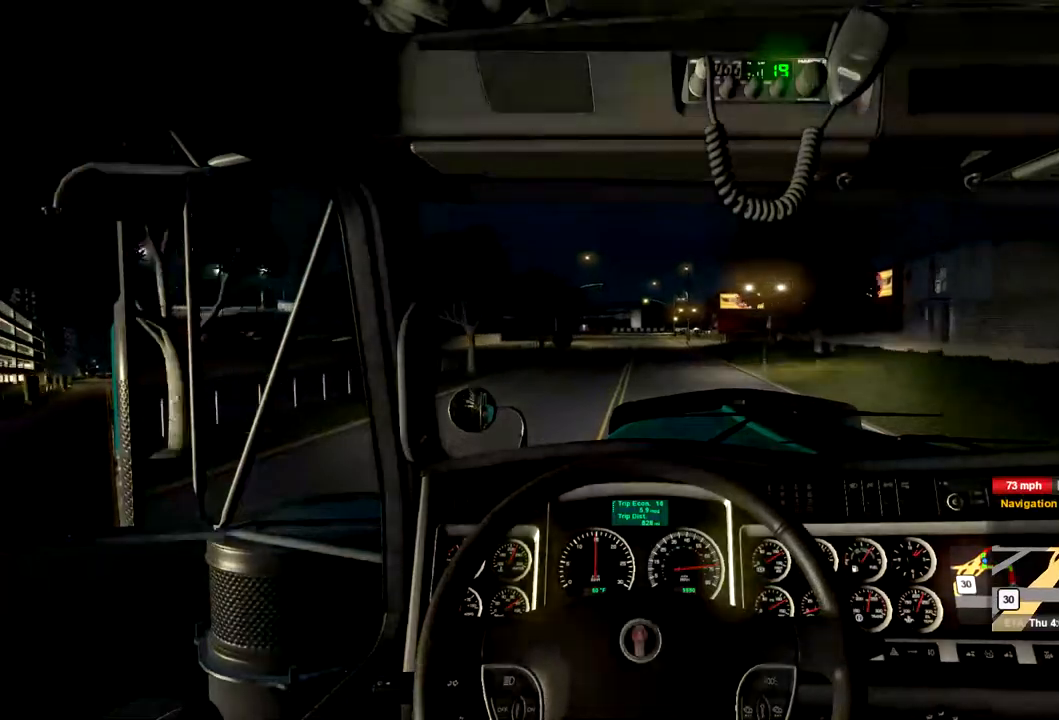
{"buttons": [], "left_stick": "center", "right_stick": "center", "events": [[200, "R2", "up"]]}